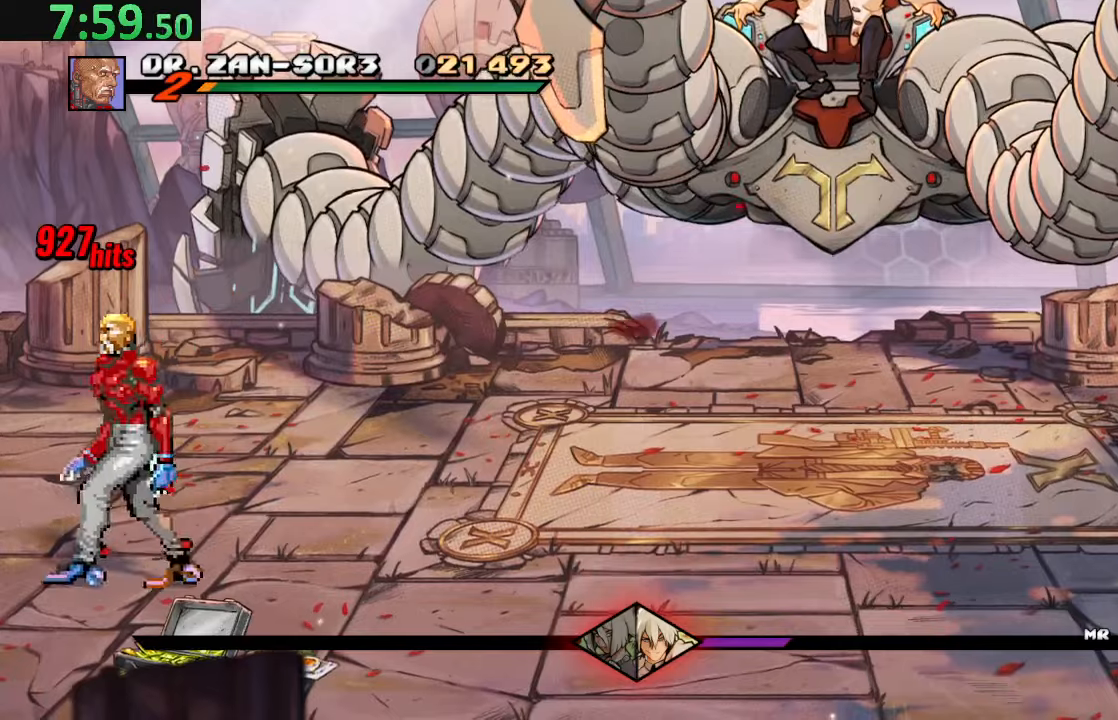
Gameplay with a controller (PlayStation layout); each line is a JSON object with the inputs held at the frame after it. "events" lists button and stick changes between this image and that frame as [ms after this image, input, new state], when the widget could be followed in between. Not read: L3 R3 right_stick.
{"buttons": [], "left_stick": "center", "events": [[284, "DPAD_LEFT", "up"], [300, "DPAD_RIGHT", "down"], [434, "DPAD_DOWN", "up"], [484, "DPAD_RIGHT", "up"]]}
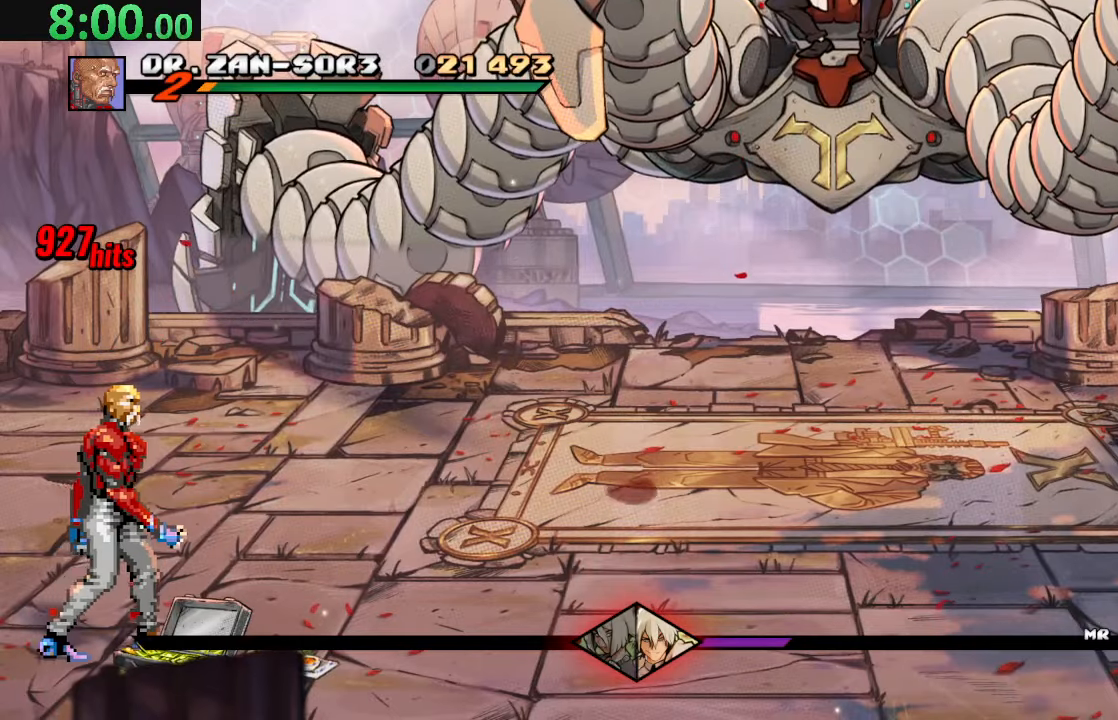
{"buttons": [], "left_stick": "center", "events": [[267, "DPAD_RIGHT", "down"], [350, "DPAD_RIGHT", "up"]]}
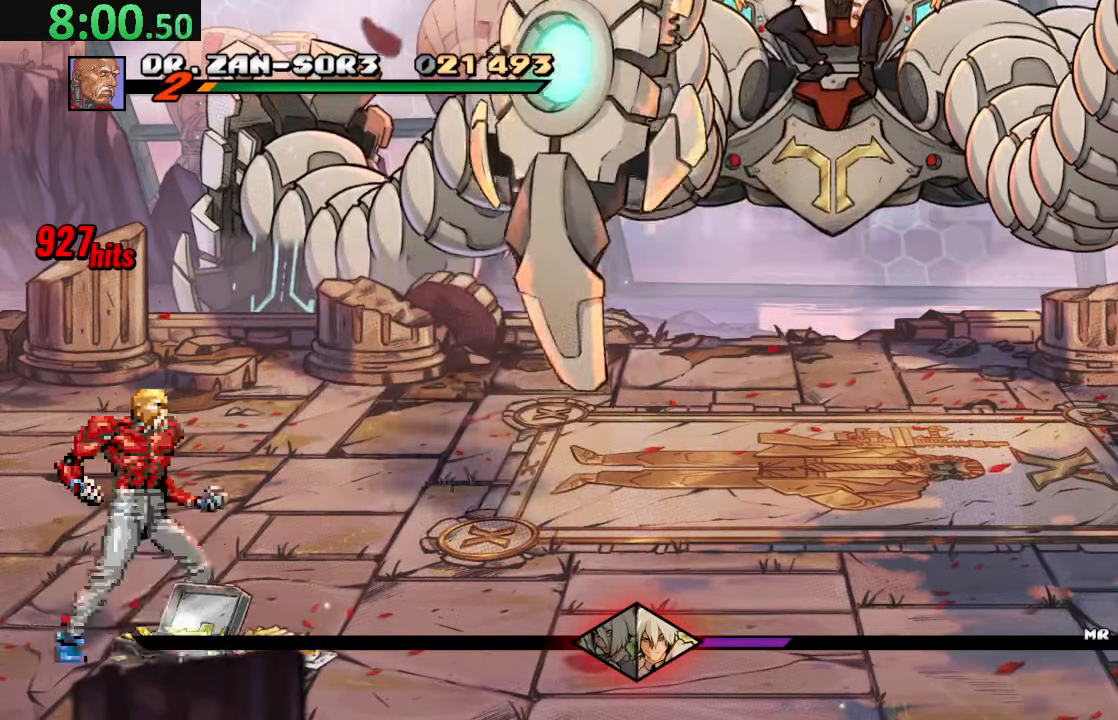
{"buttons": [], "left_stick": "center", "events": [[17, "CIRCLE", "down"], [150, "CIRCLE", "up"], [334, "DPAD_RIGHT", "down"], [384, "DPAD_RIGHT", "up"]]}
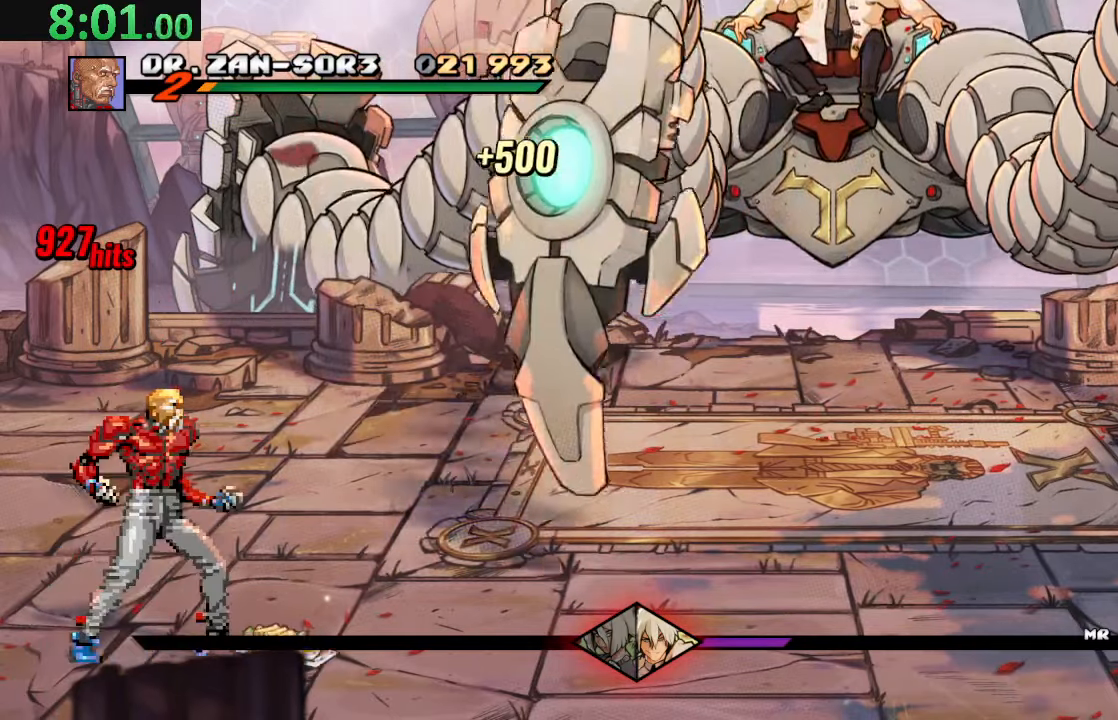
{"buttons": ["DPAD_UP", "DPAD_RIGHT"], "left_stick": "center", "events": [[117, "TRIANGLE", "down"], [234, "TRIANGLE", "up"], [367, "DPAD_RIGHT", "down"], [384, "DPAD_UP", "down"]]}
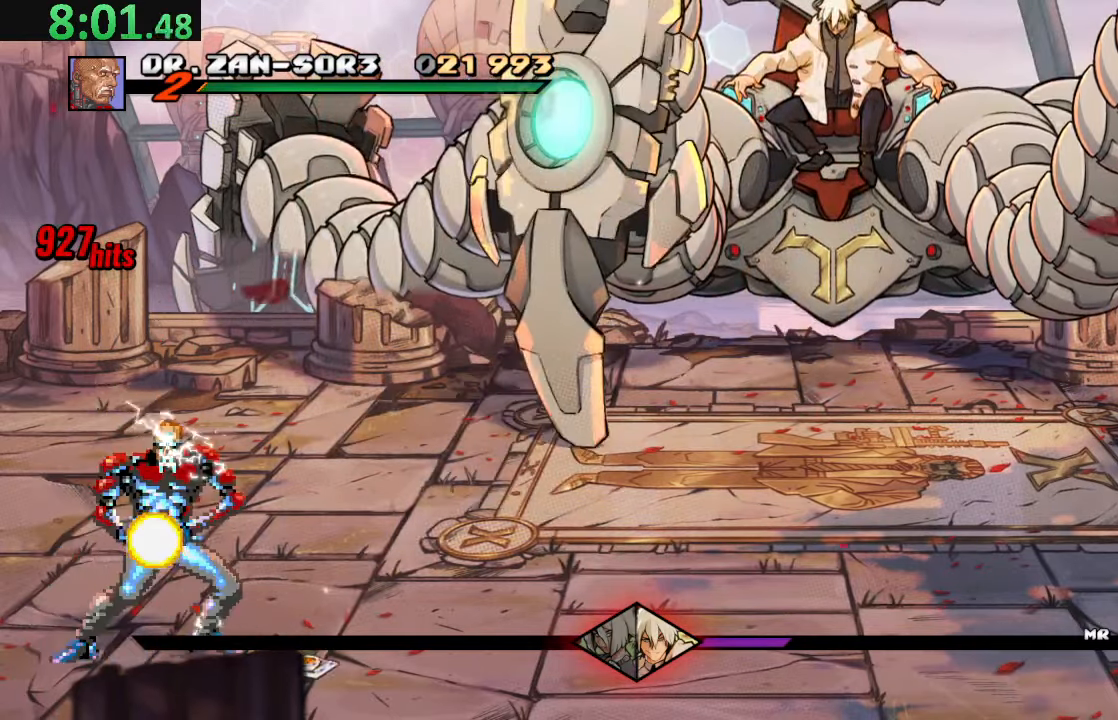
{"buttons": ["DPAD_UP", "DPAD_RIGHT"], "left_stick": "center", "events": []}
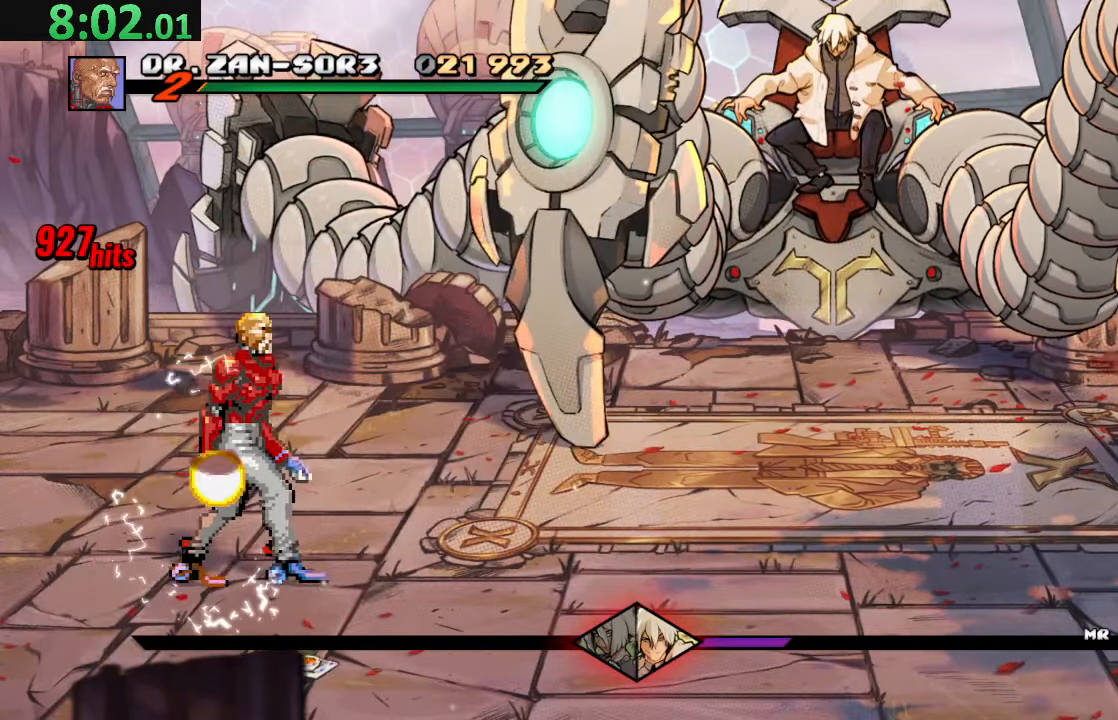
{"buttons": [], "left_stick": "center", "events": [[350, "DPAD_UP", "up"], [384, "DPAD_RIGHT", "up"]]}
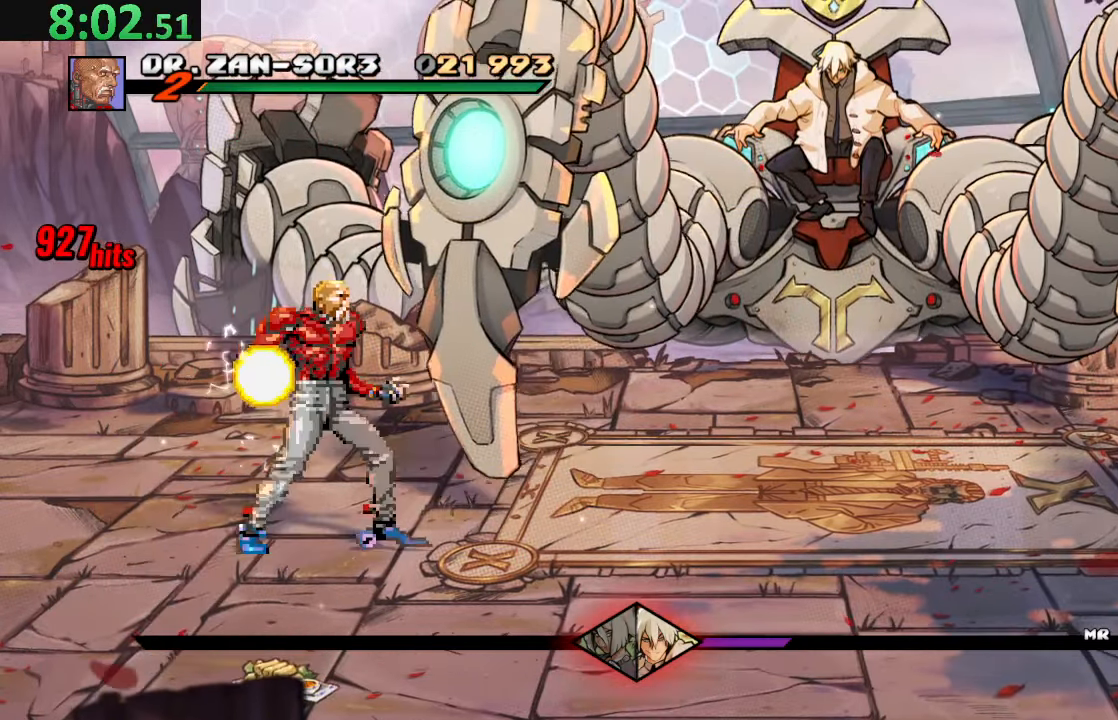
{"buttons": [], "left_stick": "center", "events": [[17, "SQUARE", "down"], [117, "SQUARE", "up"], [167, "SQUARE", "down"], [300, "SQUARE", "up"], [334, "SQUARE", "down"], [484, "SQUARE", "up"]]}
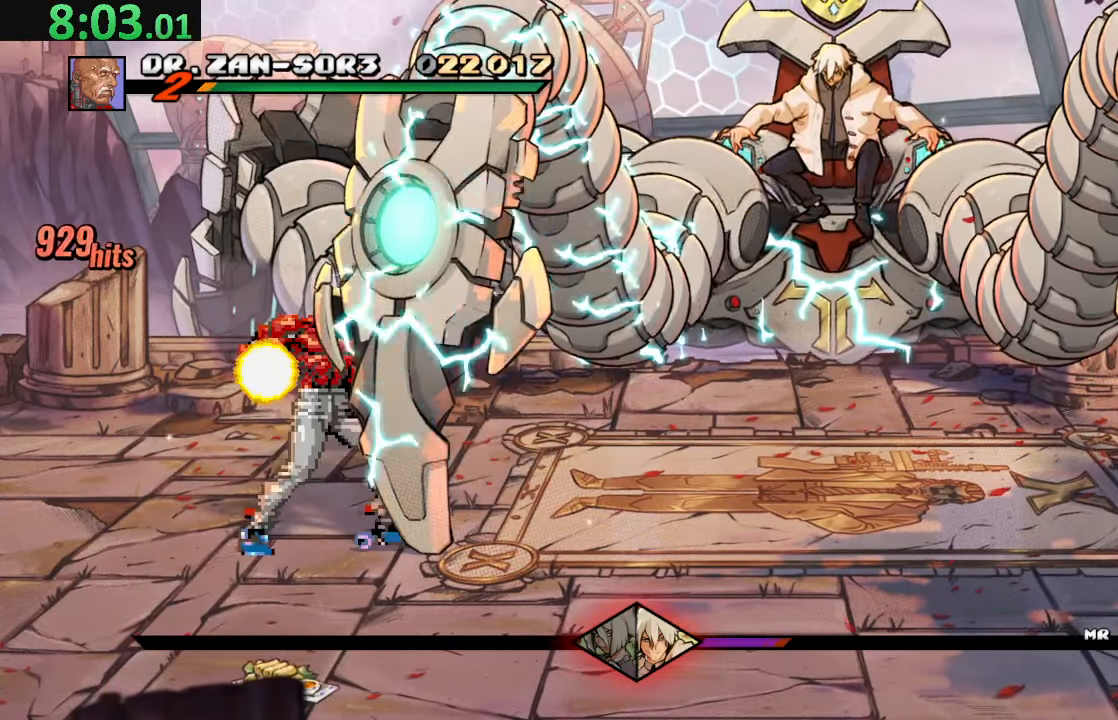
{"buttons": ["DPAD_RIGHT"], "left_stick": "center", "events": [[34, "SQUARE", "down"], [184, "SQUARE", "up"], [267, "DPAD_RIGHT", "down"], [367, "CIRCLE", "down"], [484, "CIRCLE", "up"]]}
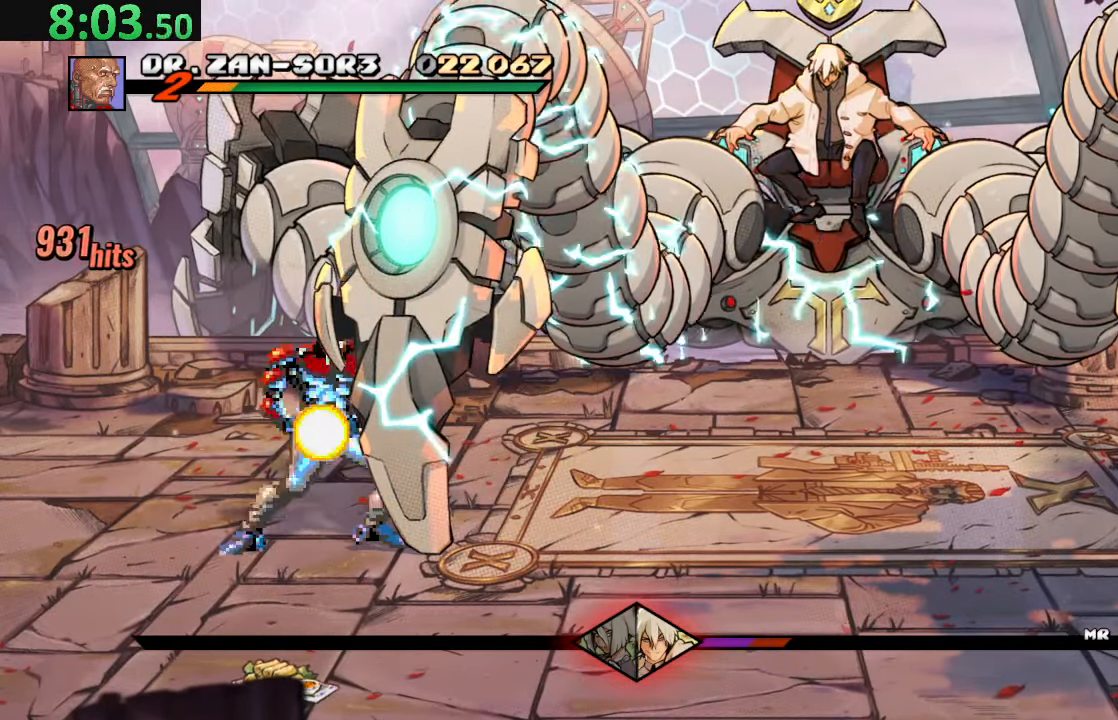
{"buttons": [], "left_stick": "center", "events": [[34, "CIRCLE", "down"], [184, "CIRCLE", "up"], [200, "DPAD_RIGHT", "up"]]}
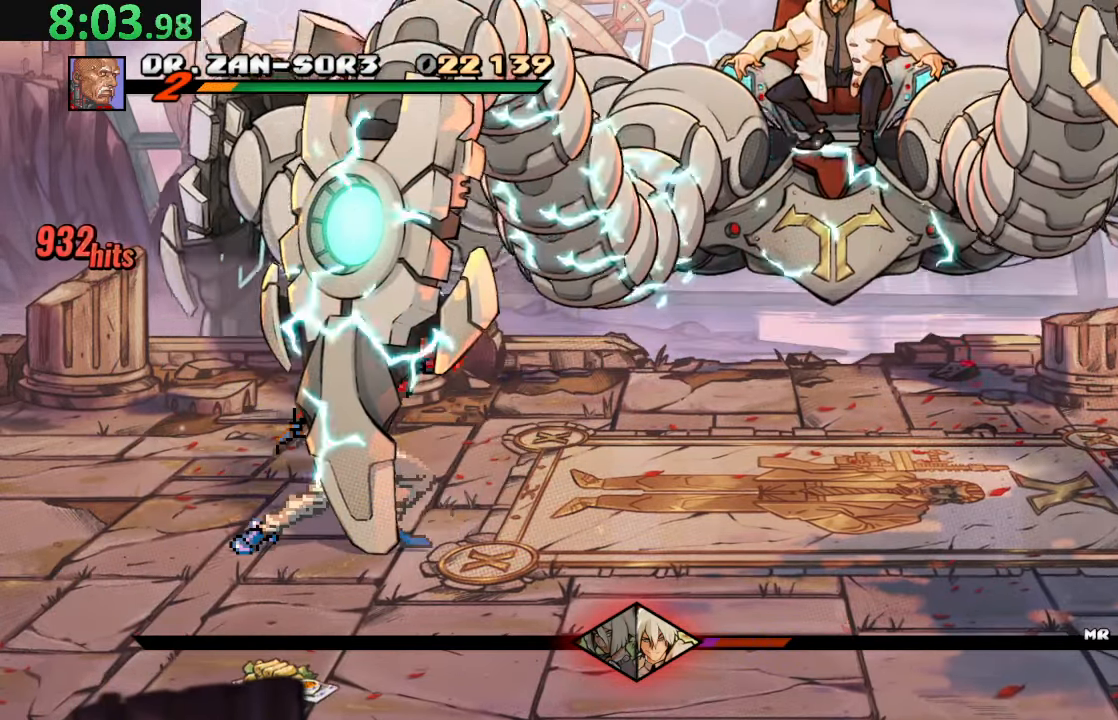
{"buttons": [], "left_stick": "center", "events": [[150, "DPAD_LEFT", "down"], [250, "DPAD_DOWN", "down"], [367, "DPAD_DOWN", "up"], [367, "R2", "down"], [417, "DPAD_LEFT", "up"], [500, "R2", "up"]]}
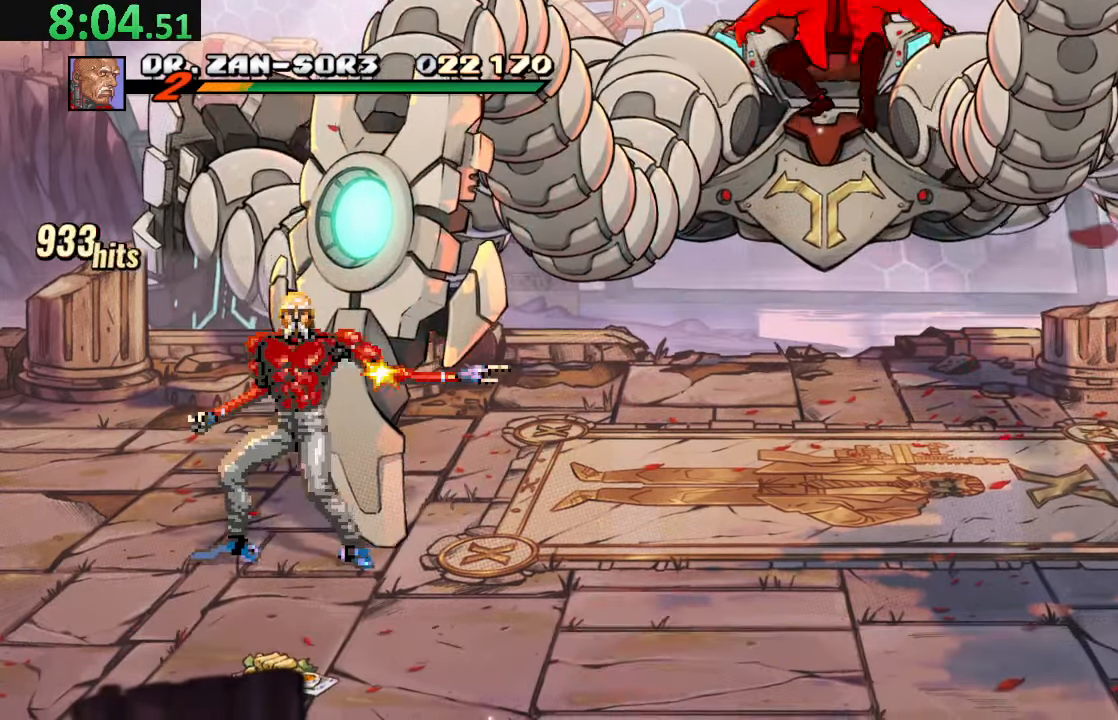
{"buttons": ["CIRCLE", "DPAD_RIGHT"], "left_stick": "center", "events": [[66, "TRIANGLE", "down"], [150, "DPAD_RIGHT", "down"], [166, "TRIANGLE", "up"], [200, "DPAD_DOWN", "down"], [233, "DPAD_DOWN", "up"], [250, "CIRCLE", "down"], [366, "CIRCLE", "up"], [400, "CIRCLE", "down"]]}
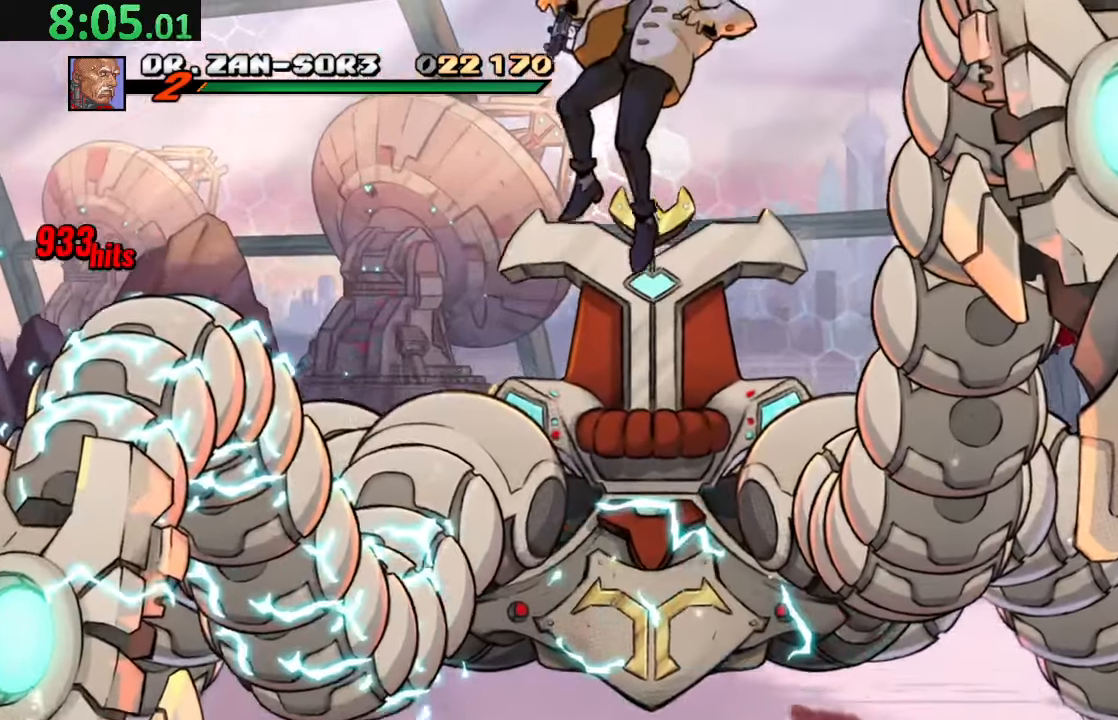
{"buttons": ["DPAD_RIGHT"], "left_stick": "center", "events": [[66, "CIRCLE", "up"], [116, "CIRCLE", "down"], [266, "CIRCLE", "up"], [316, "CIRCLE", "down"], [466, "CIRCLE", "up"]]}
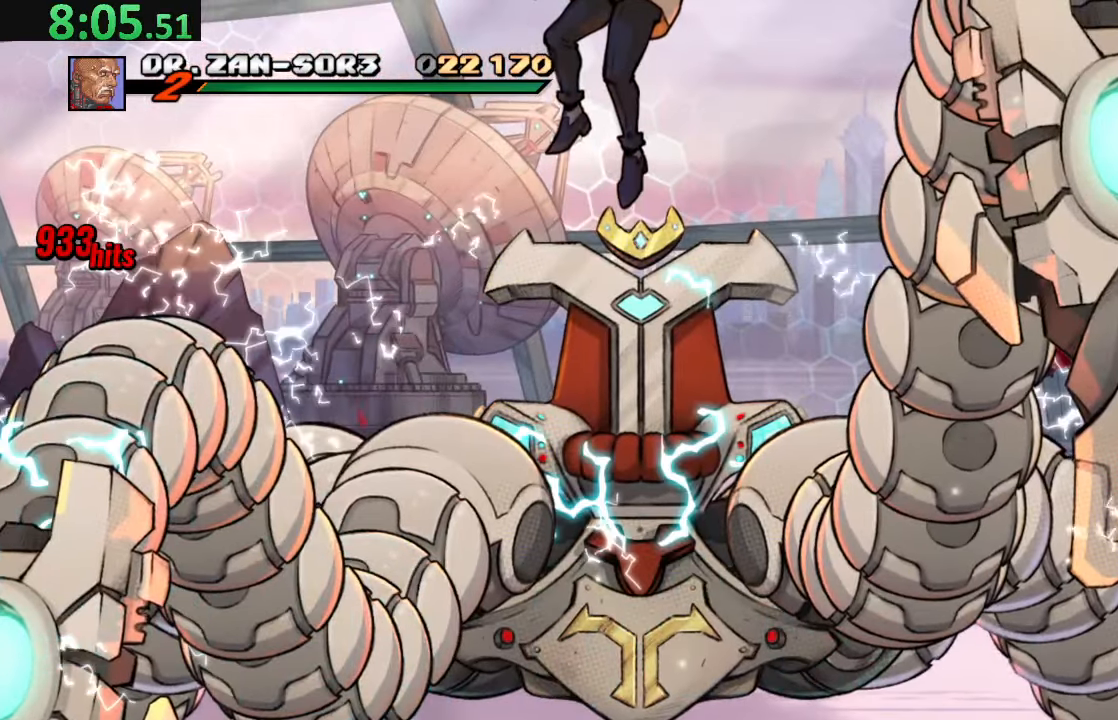
{"buttons": ["CIRCLE", "DPAD_RIGHT"], "left_stick": "center", "events": [[16, "CIRCLE", "down"], [166, "CIRCLE", "up"], [233, "CIRCLE", "down"], [366, "CIRCLE", "up"], [433, "CIRCLE", "down"]]}
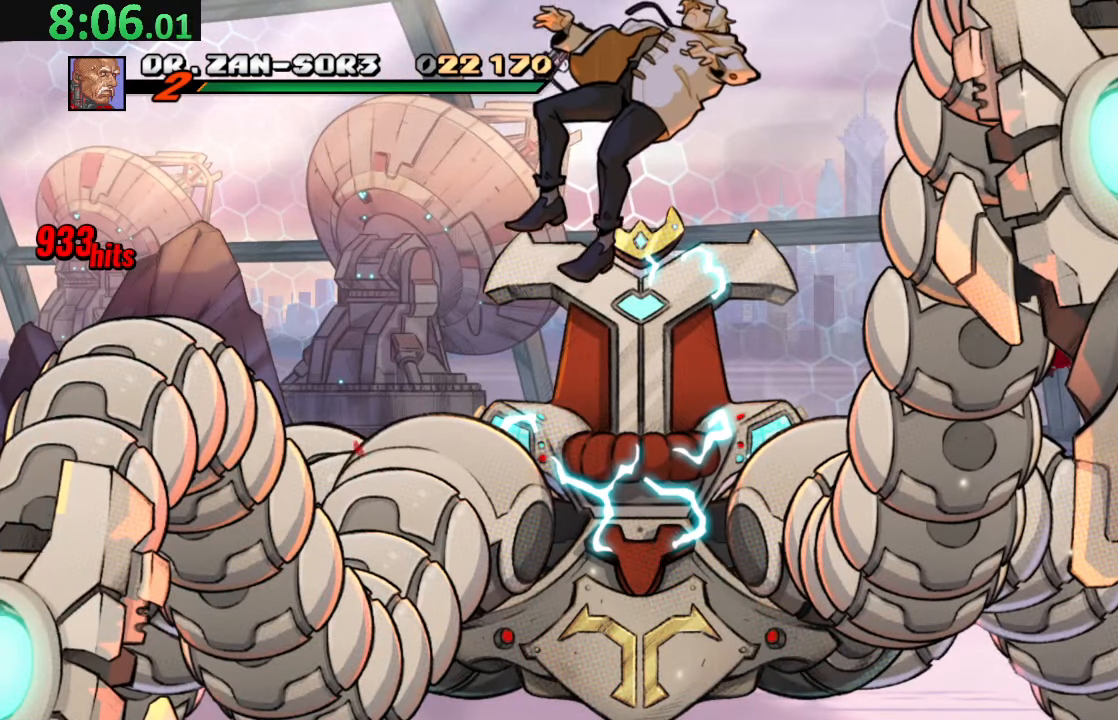
{"buttons": ["CIRCLE", "DPAD_RIGHT"], "left_stick": "center", "events": [[83, "CIRCLE", "up"], [133, "CIRCLE", "down"], [316, "CIRCLE", "up"], [366, "CIRCLE", "down"]]}
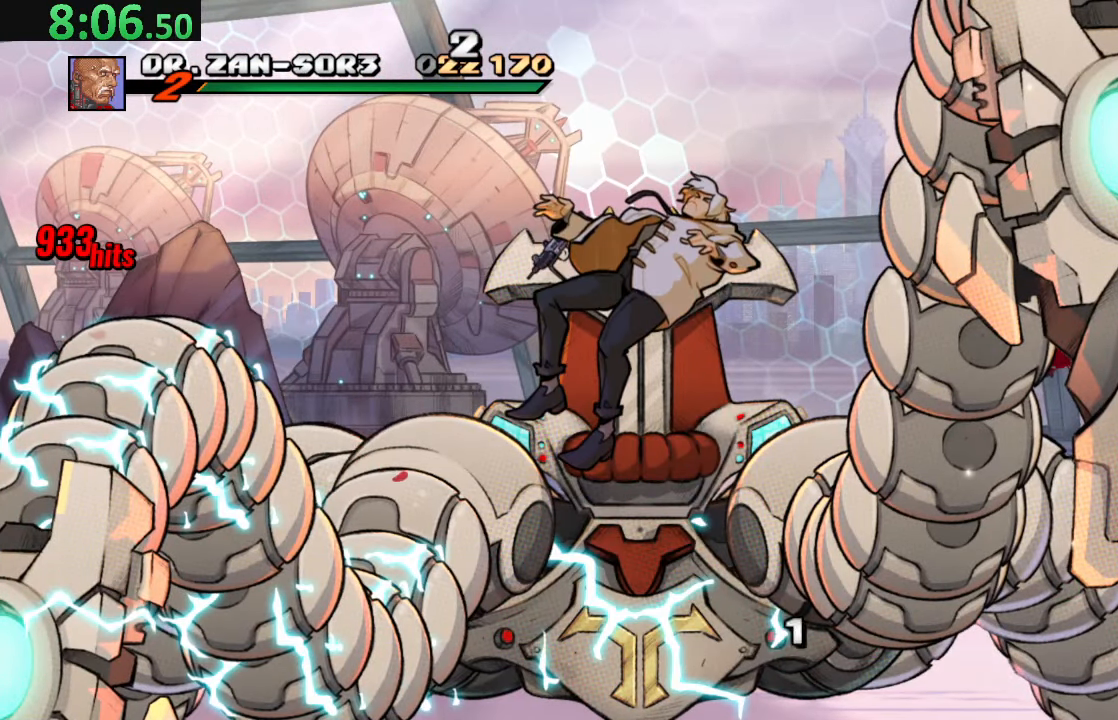
{"buttons": [], "left_stick": "center", "events": [[33, "CIRCLE", "up"], [166, "DPAD_RIGHT", "up"]]}
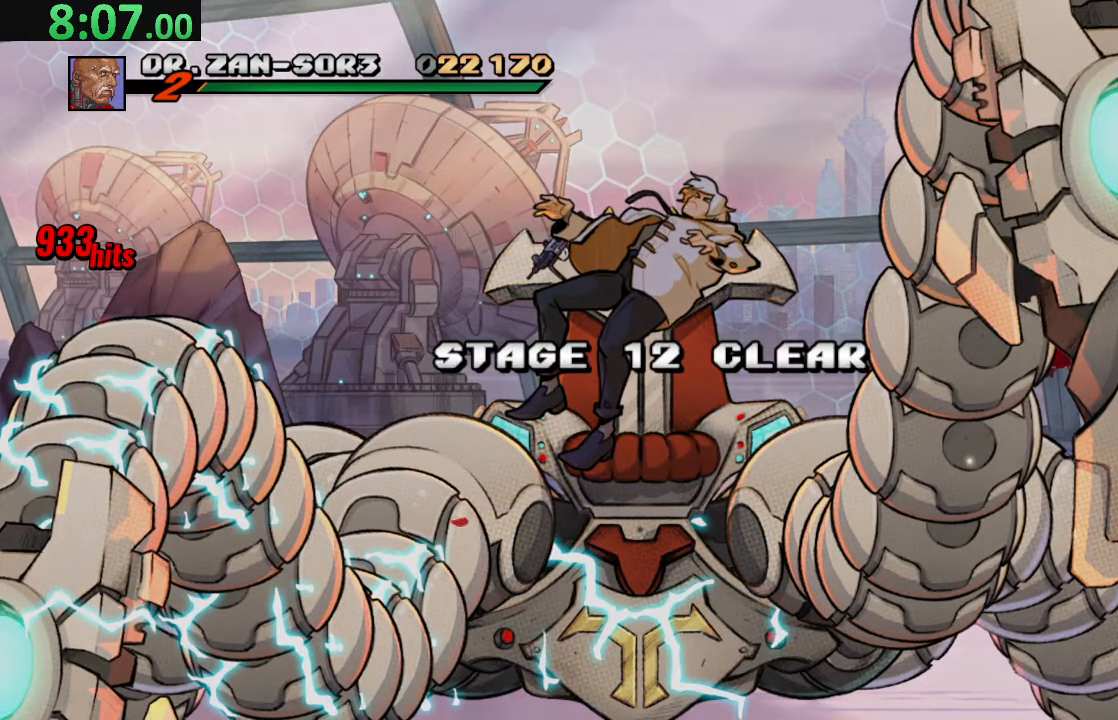
{"buttons": [], "left_stick": "center", "events": []}
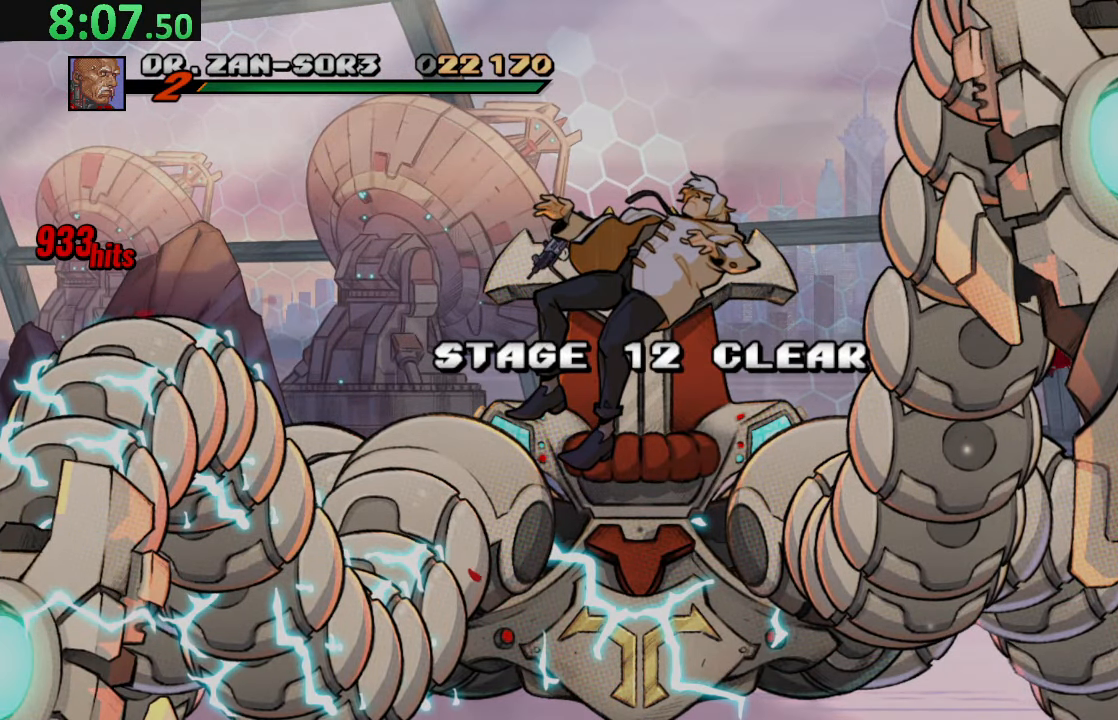
{"buttons": ["DPAD_RIGHT"], "left_stick": "center", "events": [[300, "DPAD_RIGHT", "down"], [400, "DPAD_RIGHT", "up"], [466, "DPAD_RIGHT", "down"]]}
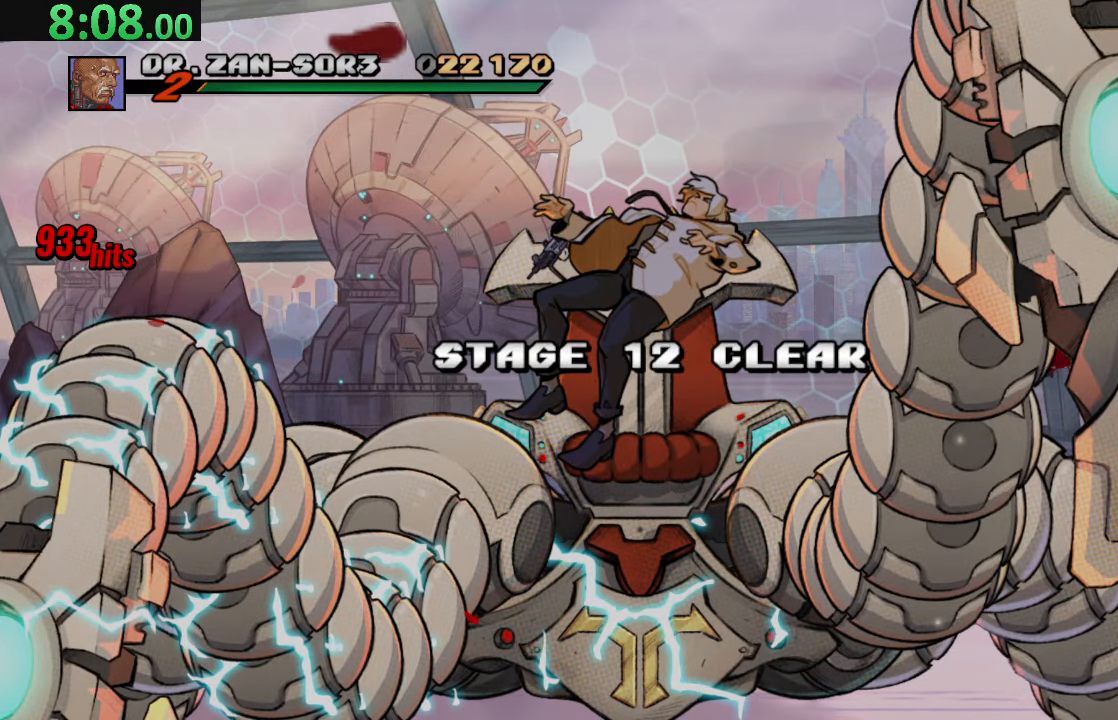
{"buttons": ["SQUARE", "DPAD_RIGHT"], "left_stick": "center", "events": [[50, "SQUARE", "down"], [66, "DPAD_RIGHT", "up"], [133, "DPAD_RIGHT", "down"], [183, "SQUARE", "up"], [233, "DPAD_RIGHT", "up"], [233, "SQUARE", "down"], [283, "DPAD_RIGHT", "down"], [383, "SQUARE", "up"], [400, "DPAD_RIGHT", "up"], [450, "SQUARE", "down"], [466, "DPAD_RIGHT", "down"]]}
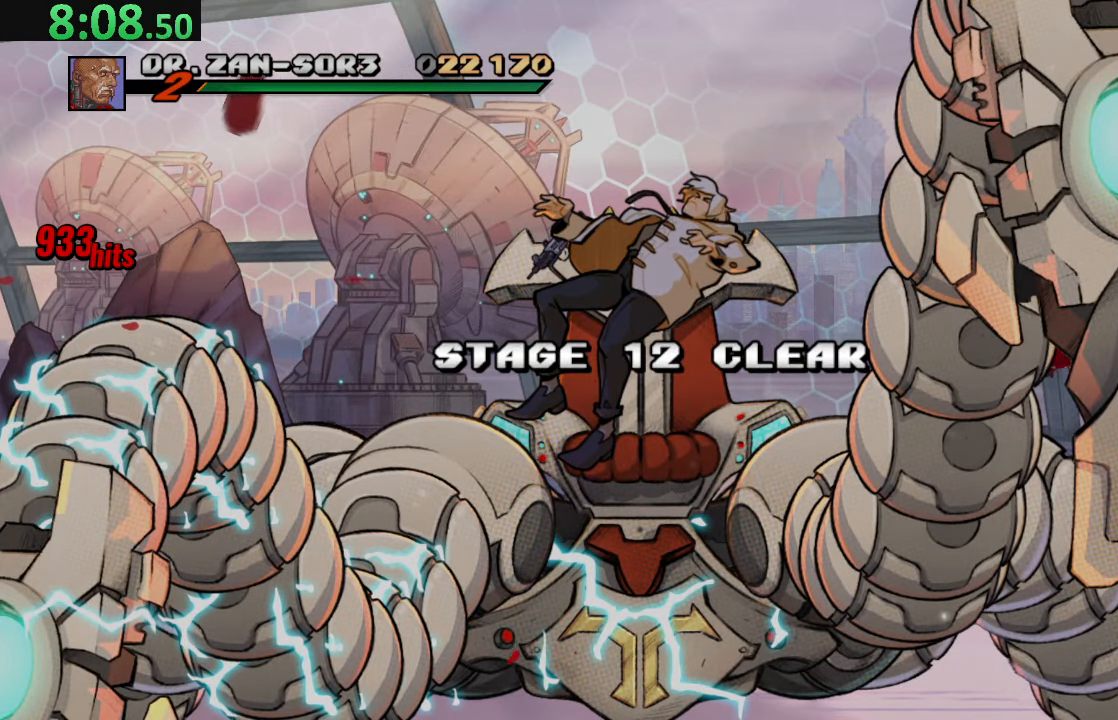
{"buttons": ["SQUARE"], "left_stick": "center", "events": [[83, "DPAD_RIGHT", "up"], [100, "SQUARE", "up"], [150, "DPAD_RIGHT", "down"], [166, "SQUARE", "down"], [266, "DPAD_RIGHT", "up"], [316, "SQUARE", "up"], [333, "DPAD_RIGHT", "down"], [383, "SQUARE", "down"], [450, "DPAD_RIGHT", "up"]]}
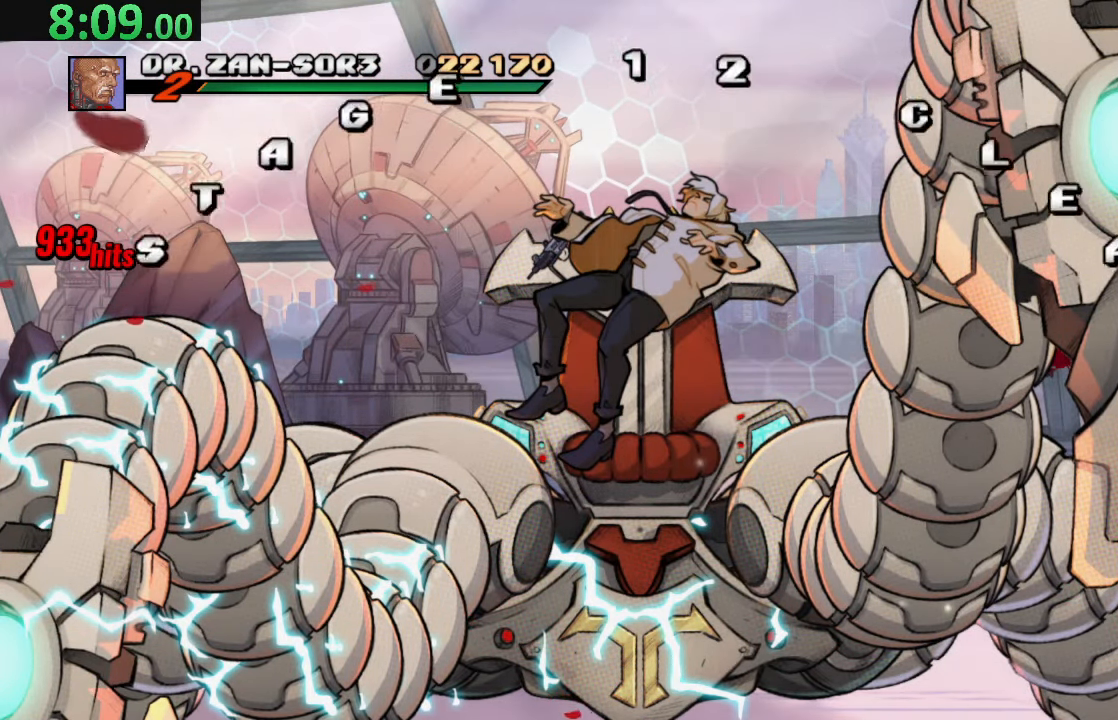
{"buttons": [], "left_stick": "center", "events": [[33, "DPAD_RIGHT", "down"], [33, "SQUARE", "up"], [100, "SQUARE", "down"], [133, "DPAD_RIGHT", "up"], [200, "DPAD_RIGHT", "down"], [250, "SQUARE", "up"], [316, "DPAD_RIGHT", "up"], [333, "SQUARE", "down"], [383, "DPAD_RIGHT", "down"], [466, "SQUARE", "up"], [500, "DPAD_RIGHT", "up"]]}
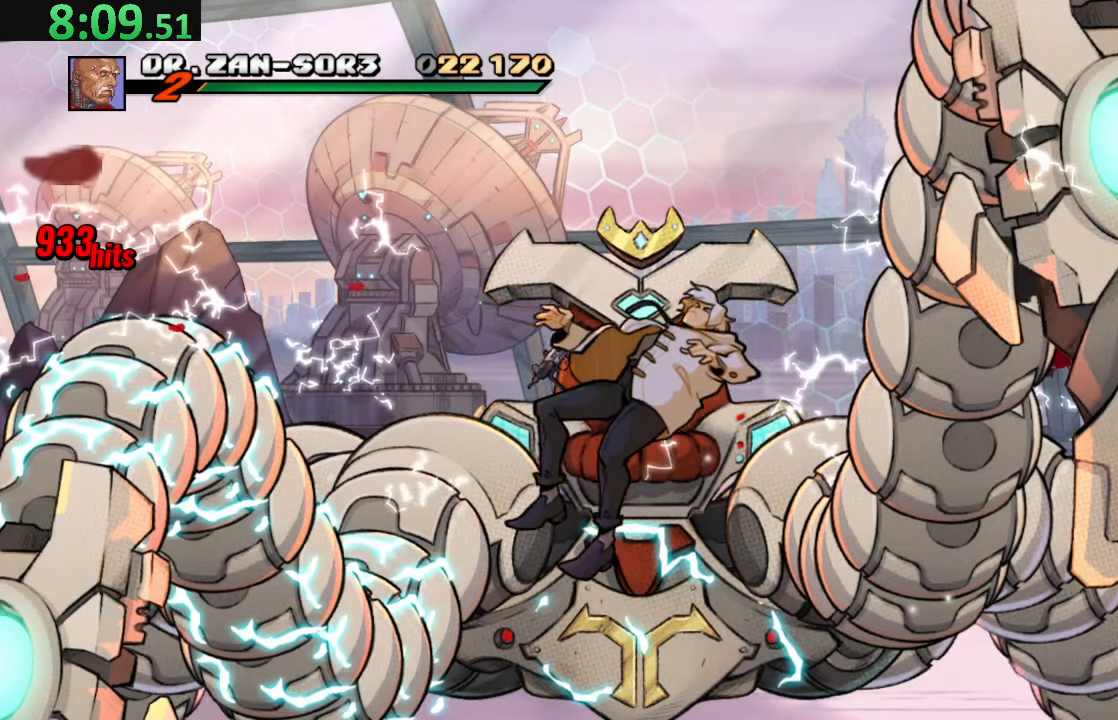
{"buttons": ["SQUARE", "DPAD_RIGHT"], "left_stick": "center", "events": [[83, "DPAD_RIGHT", "down"], [83, "SQUARE", "down"], [183, "DPAD_RIGHT", "up"], [233, "SQUARE", "up"], [283, "DPAD_RIGHT", "down"], [383, "SQUARE", "down"], [400, "DPAD_RIGHT", "up"], [467, "DPAD_RIGHT", "down"]]}
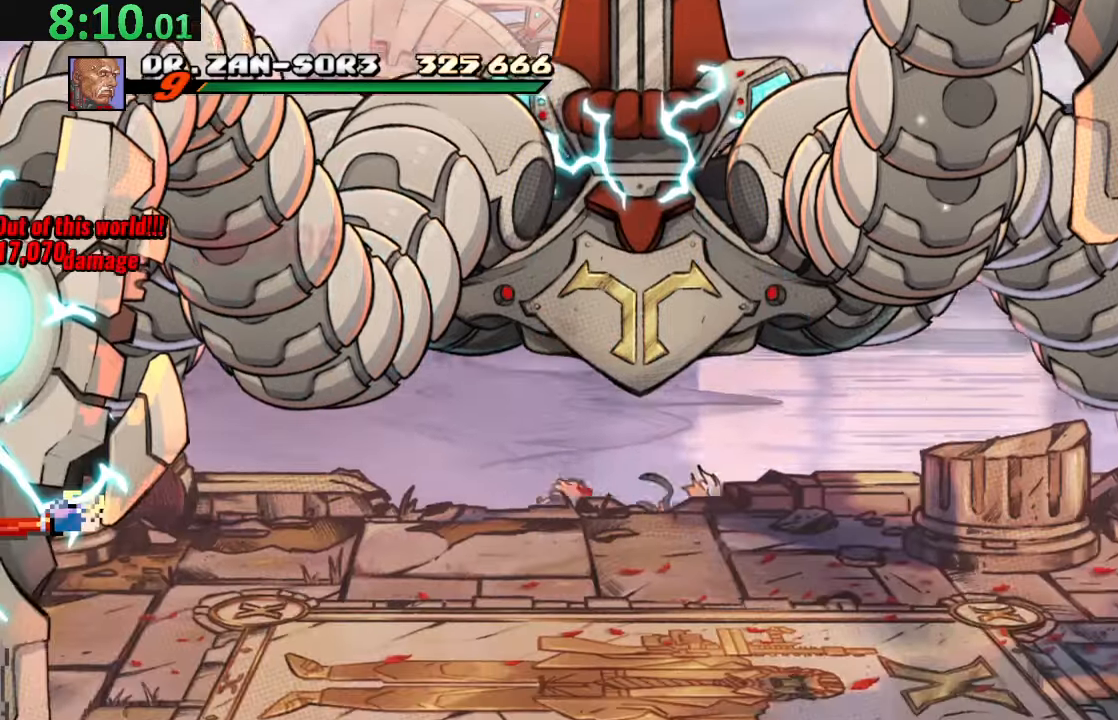
{"buttons": ["DPAD_RIGHT"], "left_stick": "center", "events": [[17, "SQUARE", "up"], [67, "DPAD_RIGHT", "up"], [117, "SQUARE", "down"], [133, "DPAD_RIGHT", "down"], [233, "SQUARE", "up"], [250, "DPAD_RIGHT", "up"], [317, "DPAD_RIGHT", "down"], [317, "SQUARE", "down"], [417, "DPAD_RIGHT", "up"], [467, "SQUARE", "up"], [500, "DPAD_RIGHT", "down"]]}
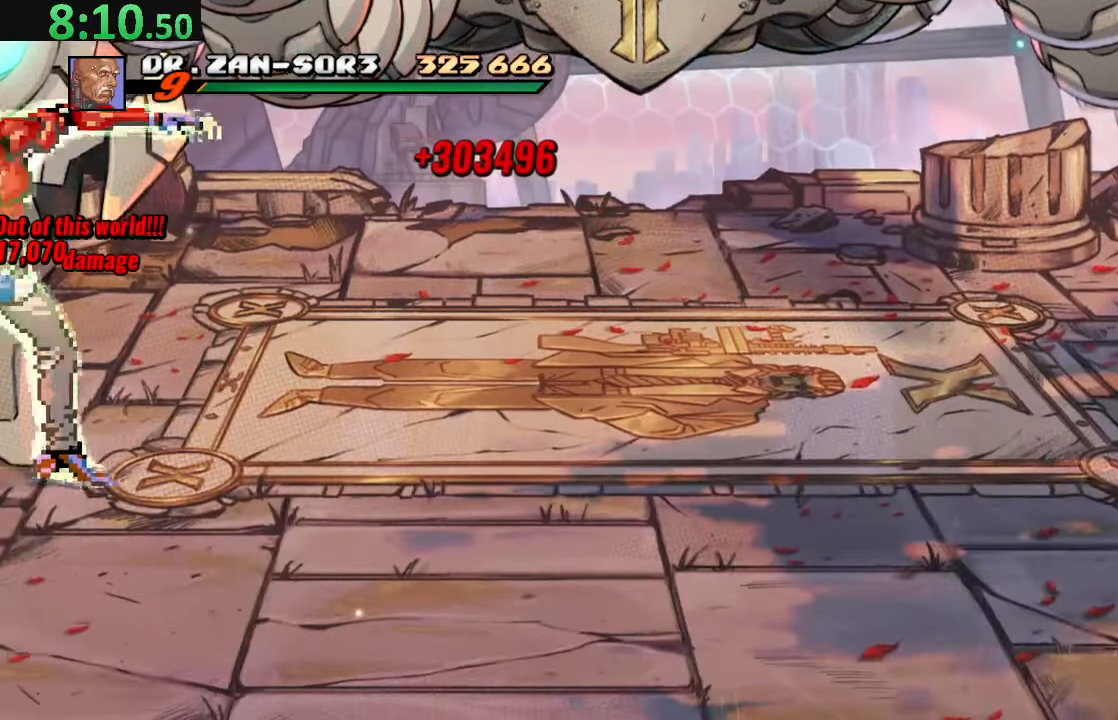
{"buttons": [], "left_stick": "center", "events": [[17, "SQUARE", "down"], [67, "DPAD_RIGHT", "up"], [150, "SQUARE", "up"]]}